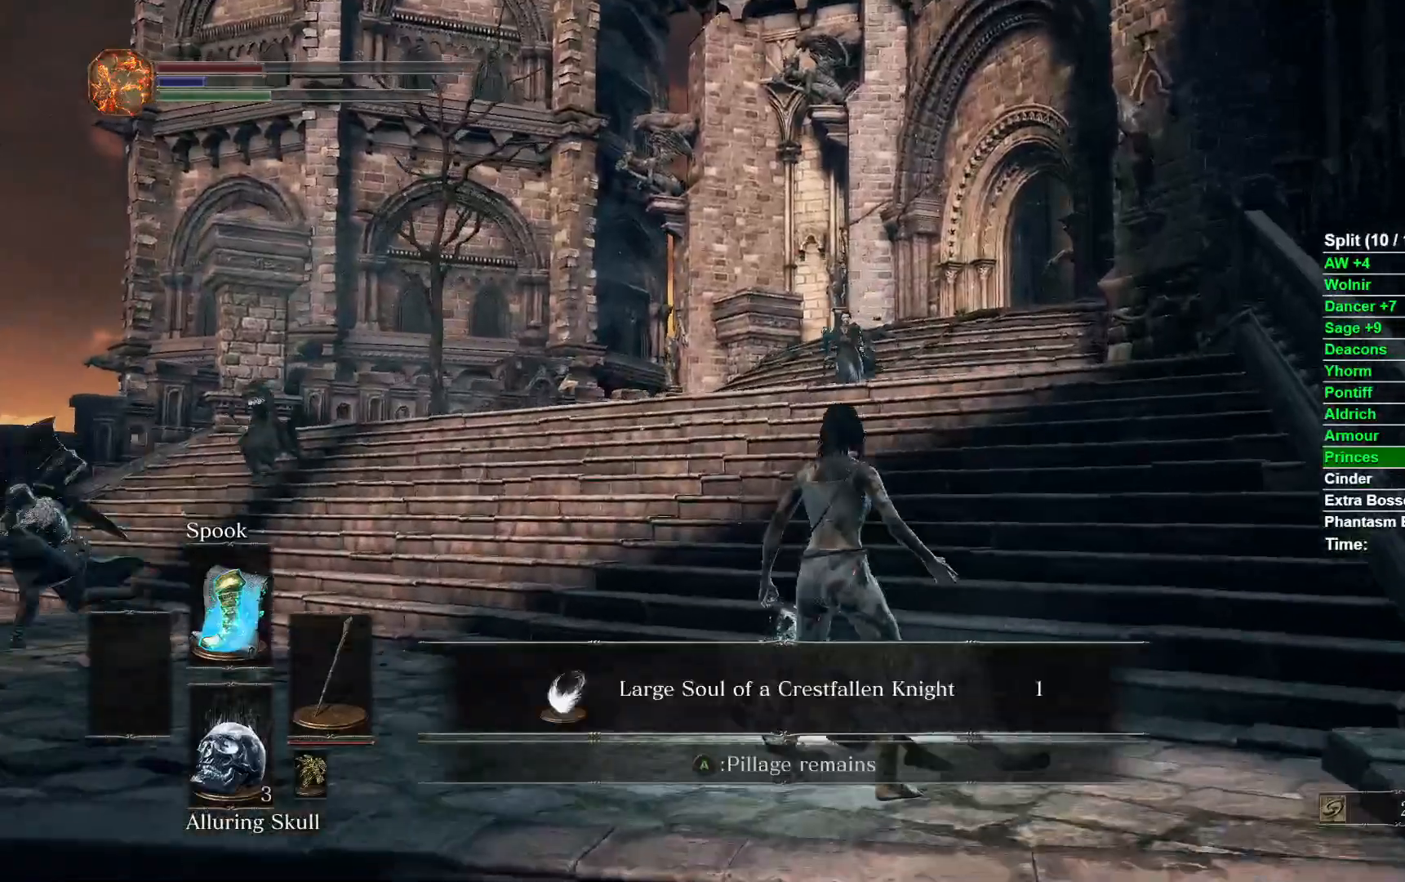
Gameplay with a controller (Xbox layout); each line is a JSON object with the inputs held at the frame after it (dt_ms = milliseconds from this image to that frame). Not read: L1 L2 R1 R2.
{"dt_ms": 500, "buttons": ["B"], "left_stick": "up", "right_stick": "center"}
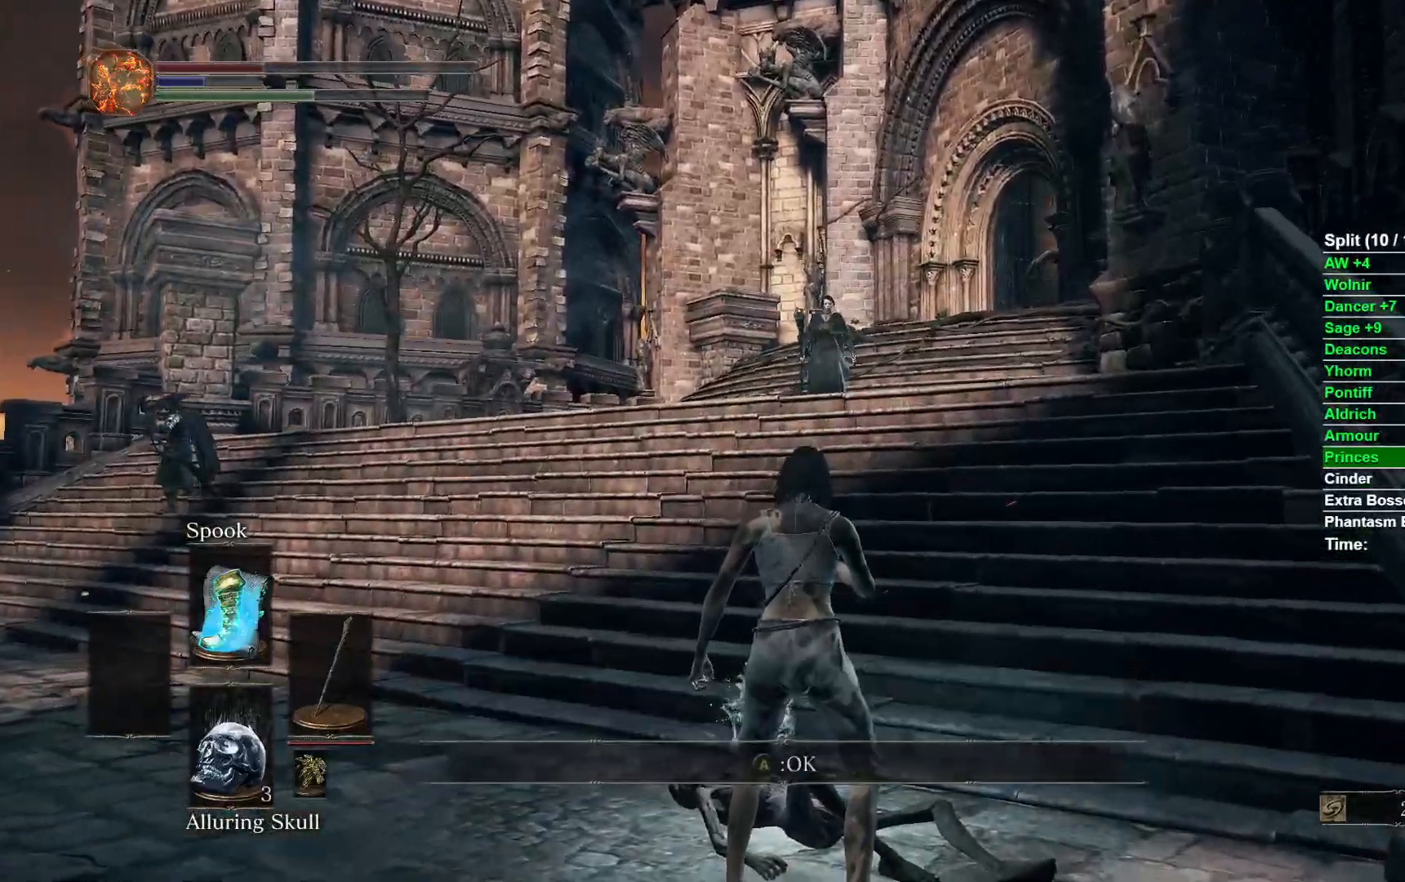
{"dt_ms": 500, "buttons": ["B"], "left_stick": "up-right", "right_stick": "center"}
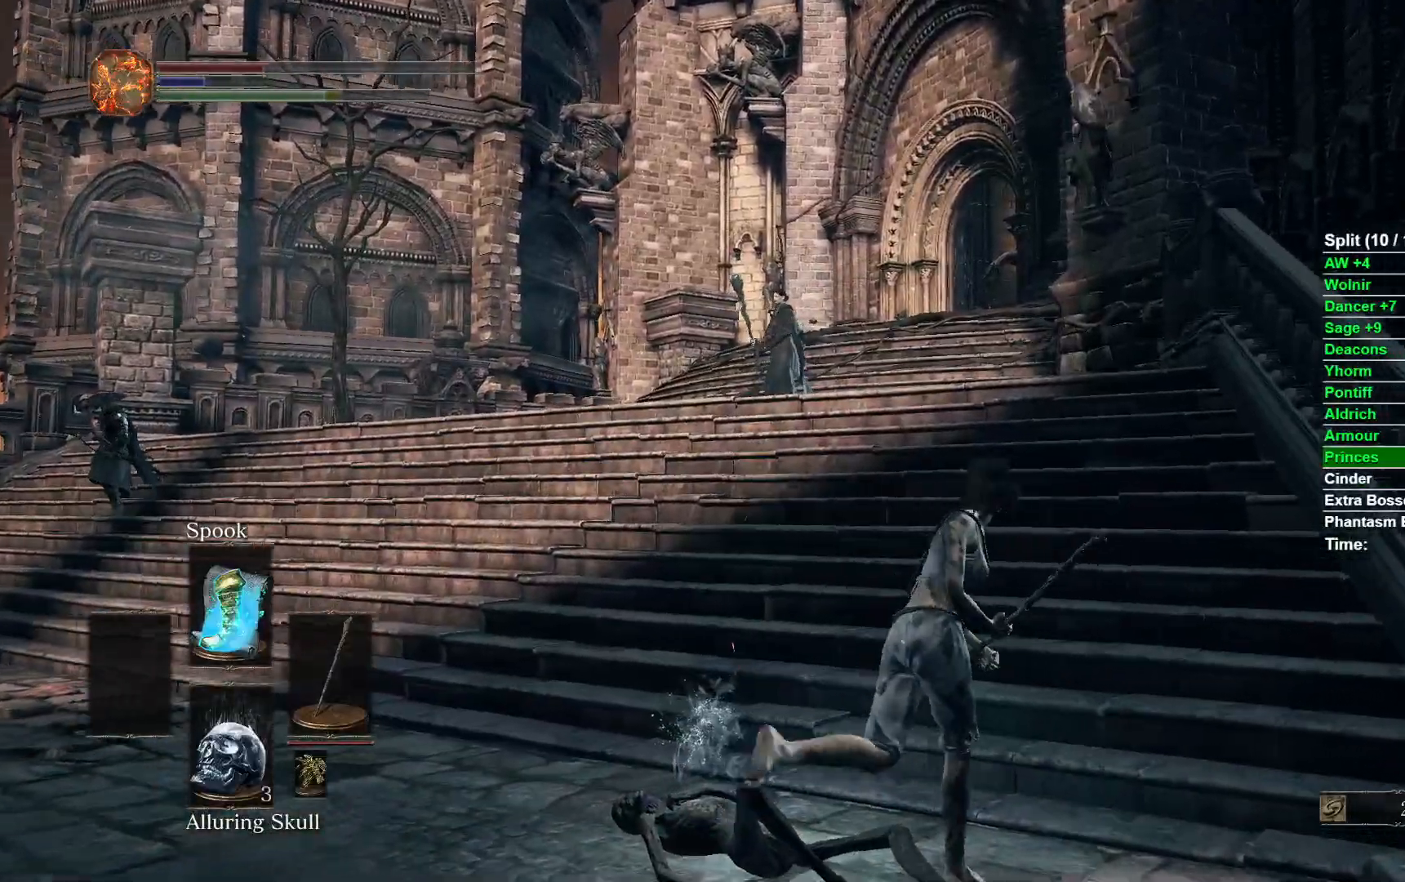
{"dt_ms": 500, "buttons": [], "left_stick": "up", "right_stick": "up-left"}
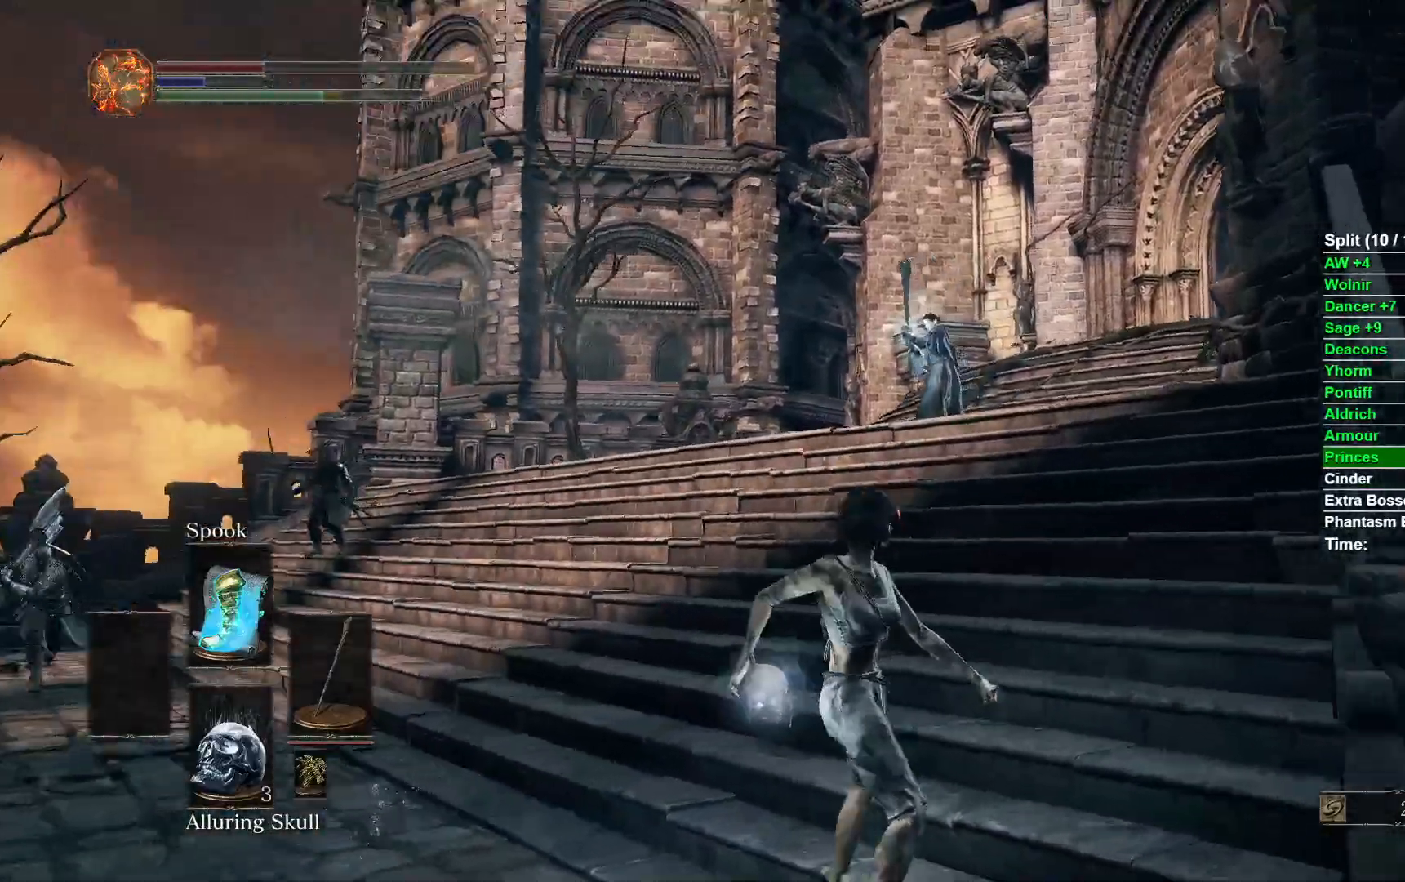
{"dt_ms": 1000, "buttons": [], "left_stick": "up", "right_stick": "center"}
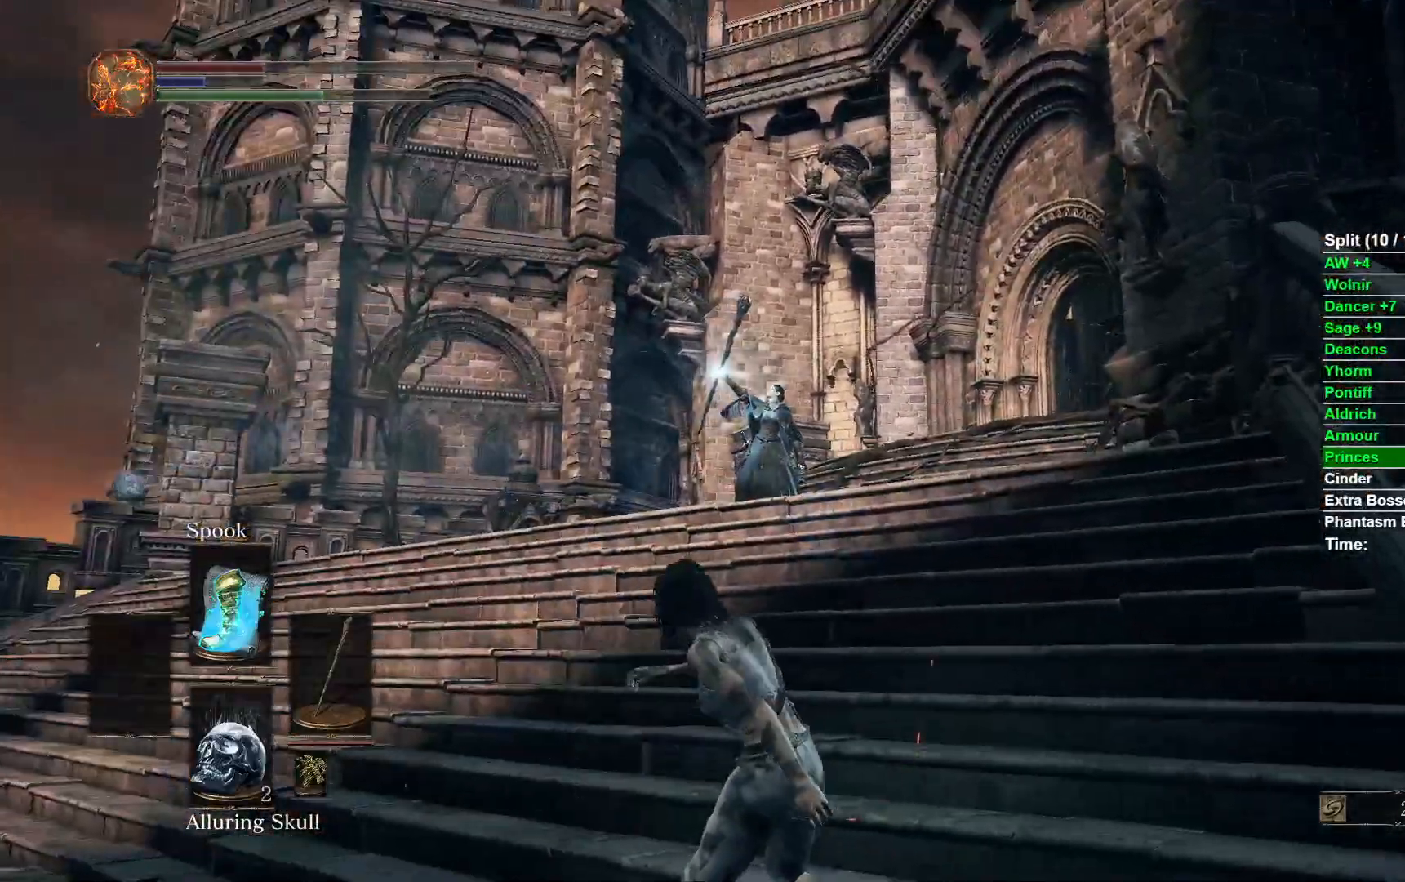
{"dt_ms": 500, "buttons": ["B"], "left_stick": "up", "right_stick": "center"}
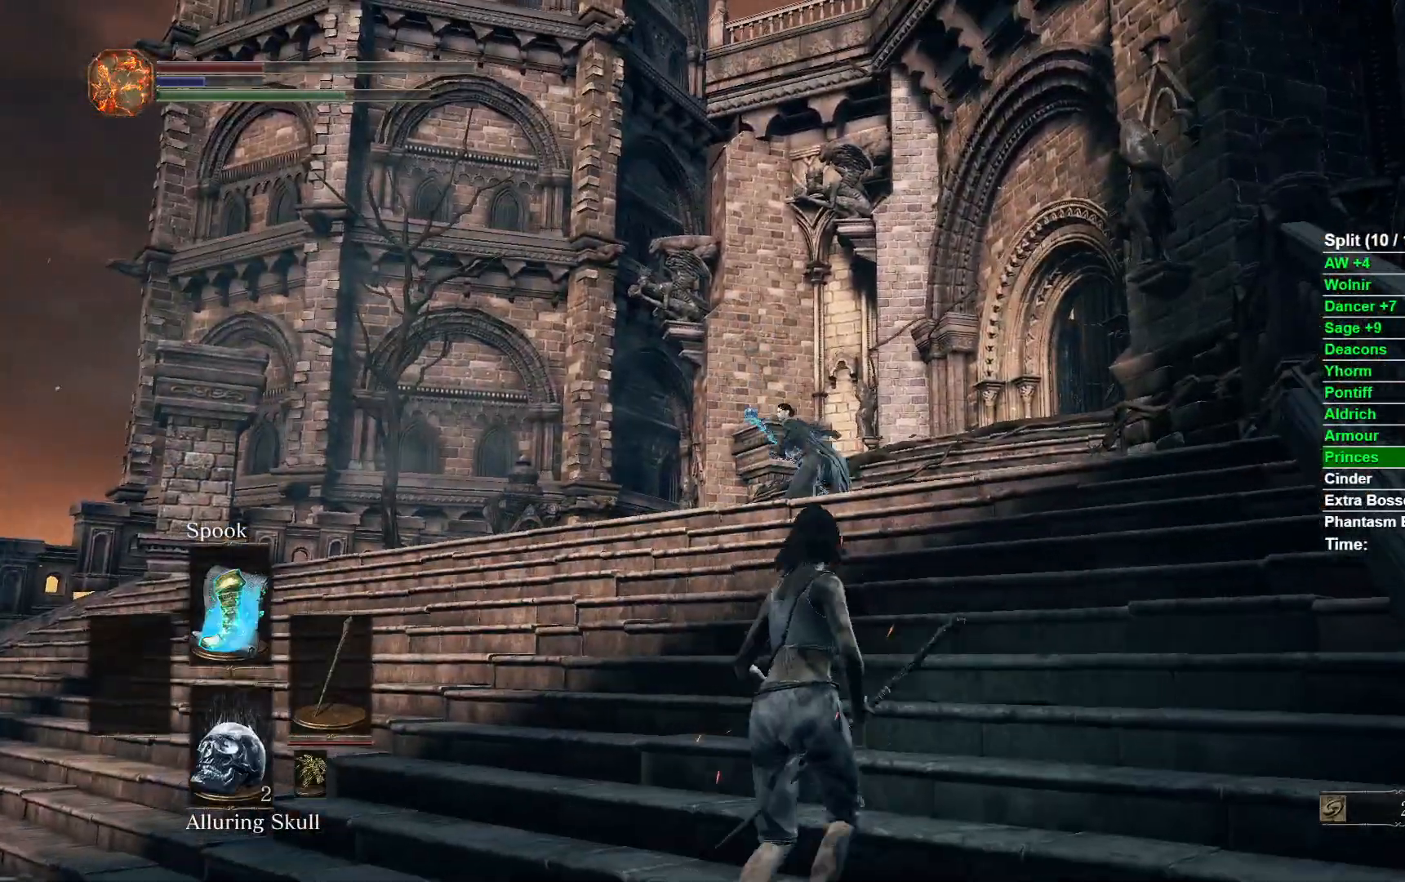
{"dt_ms": 500, "buttons": ["B"], "left_stick": "up", "right_stick": "center"}
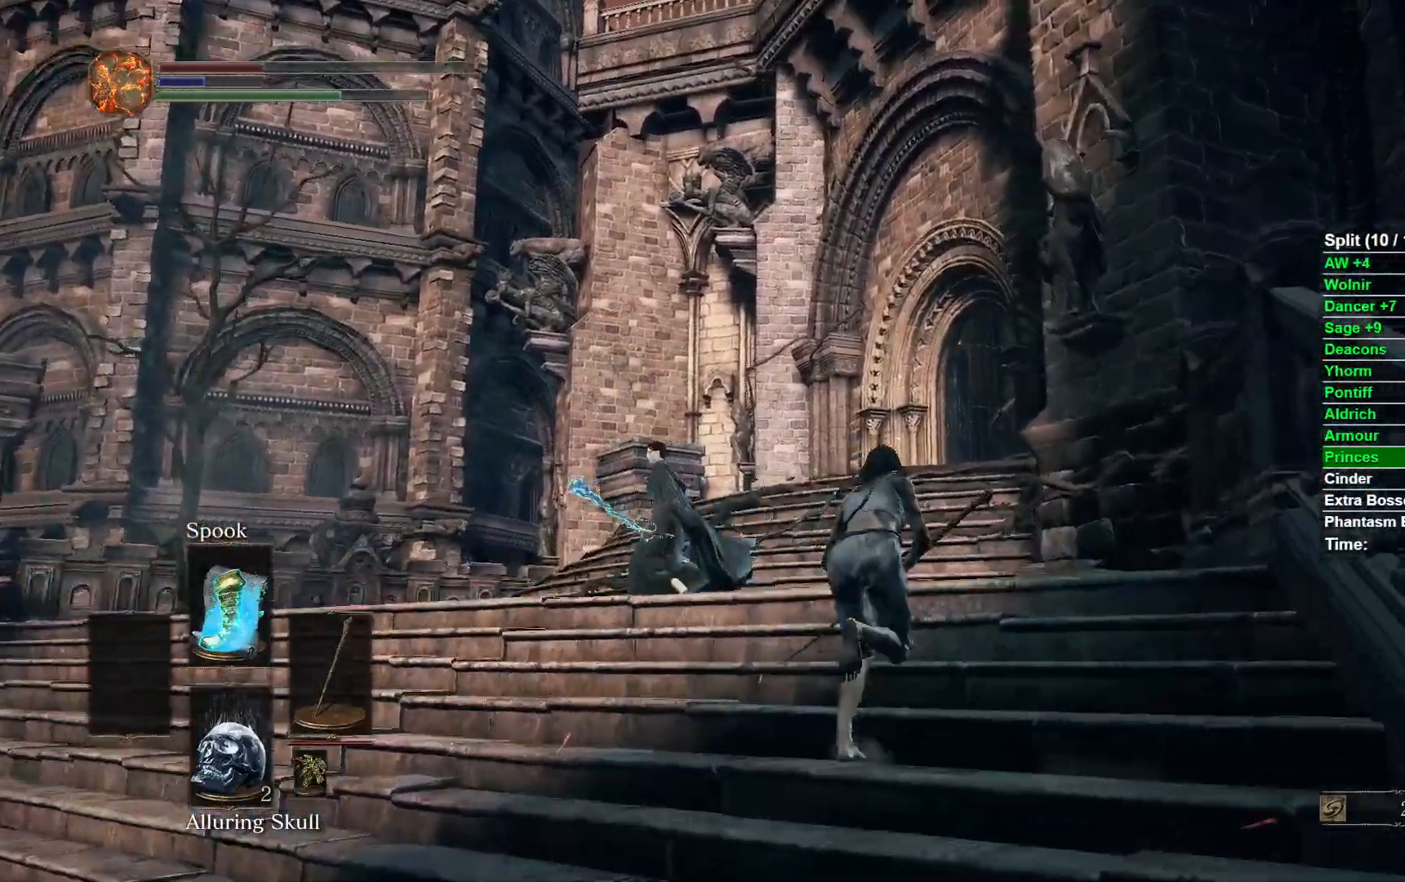
{"dt_ms": 500, "buttons": ["B"], "left_stick": "up", "right_stick": "down"}
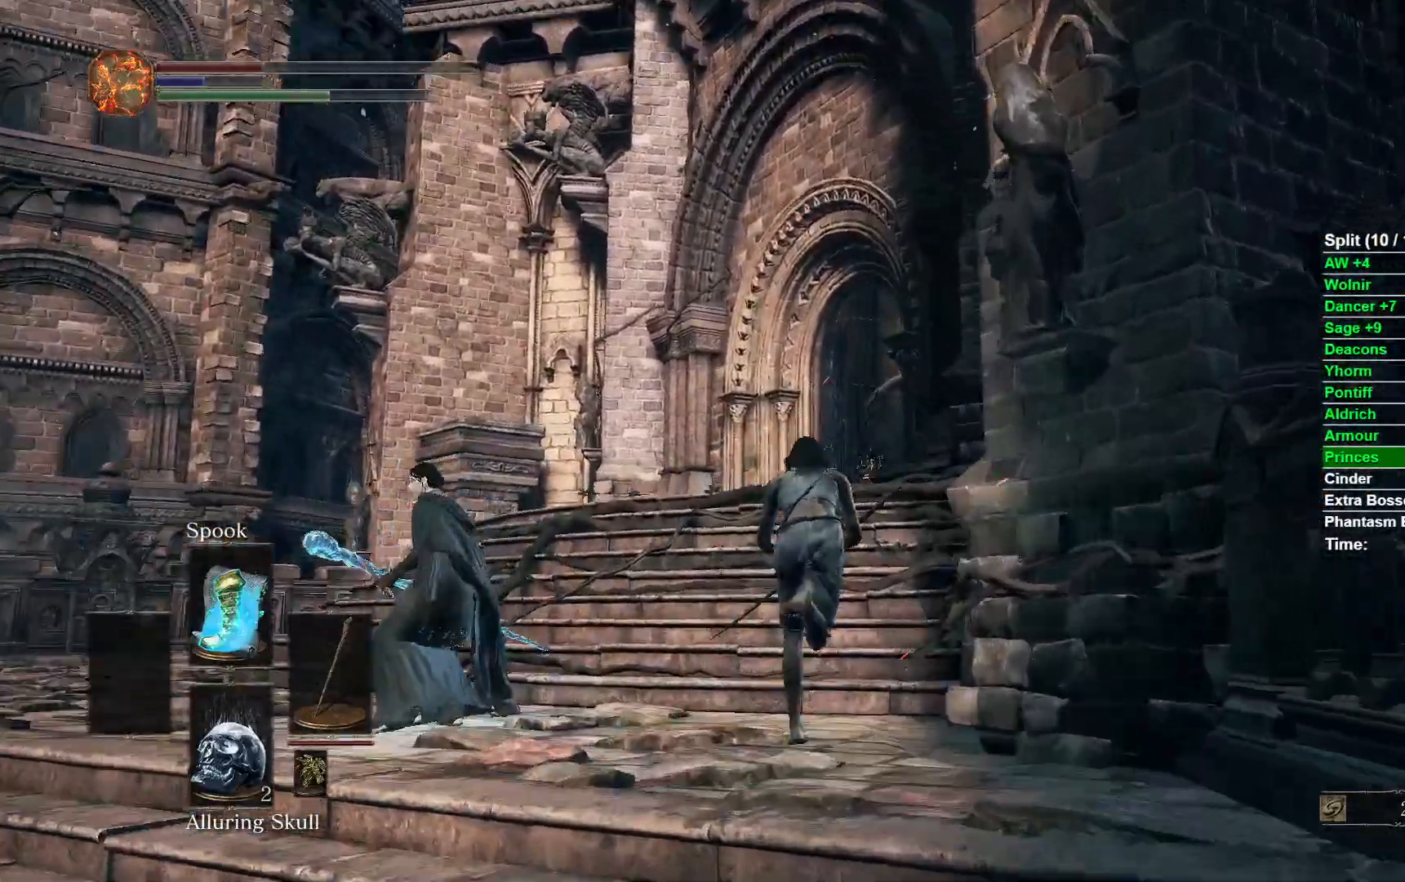
{"dt_ms": 500, "buttons": ["B"], "left_stick": "up", "right_stick": "center"}